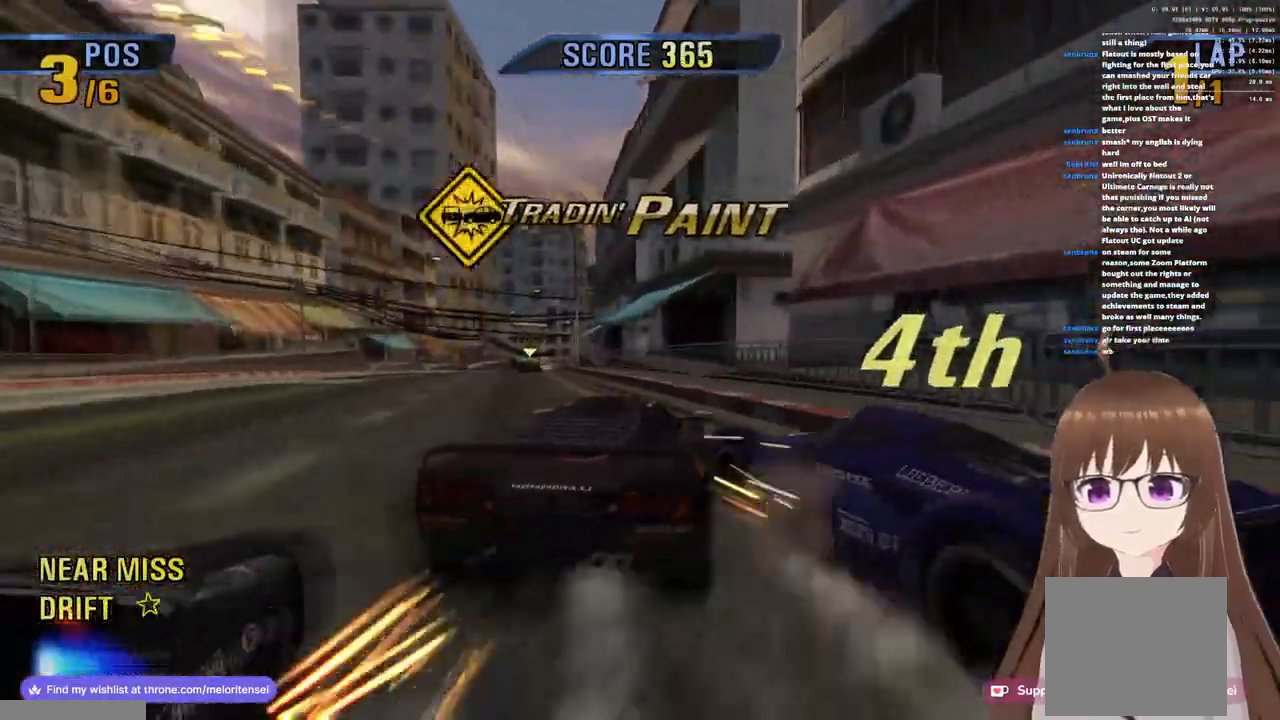
Gameplay with a controller (PlayStation layout); each line is a JSON object with the inputs held at the frame after it. "events" lists button and stick changes between this image and that frame as [ms after this image, input, new state], when the widget could be followed in between.
{"buttons": ["SQUARE"], "left_stick": "right", "right_stick": "center", "events": [[283, "SQUARE", "down"], [300, "CROSS", "up"], [383, "SQUARE", "up"], [450, "SQUARE", "down"], [467, "left_stick", "right"]]}
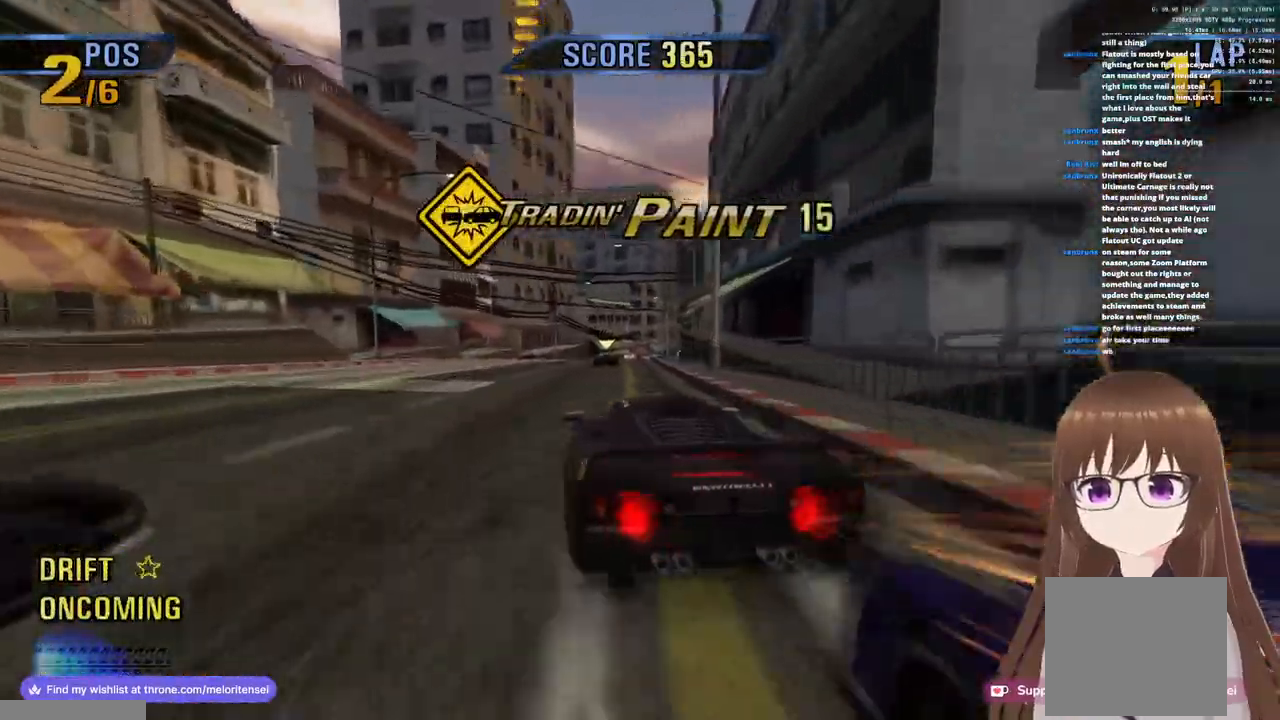
{"buttons": ["CROSS"], "left_stick": "right", "right_stick": "center", "events": [[17, "CROSS", "down"], [17, "SQUARE", "up"], [317, "left_stick", "center"], [417, "left_stick", "right"]]}
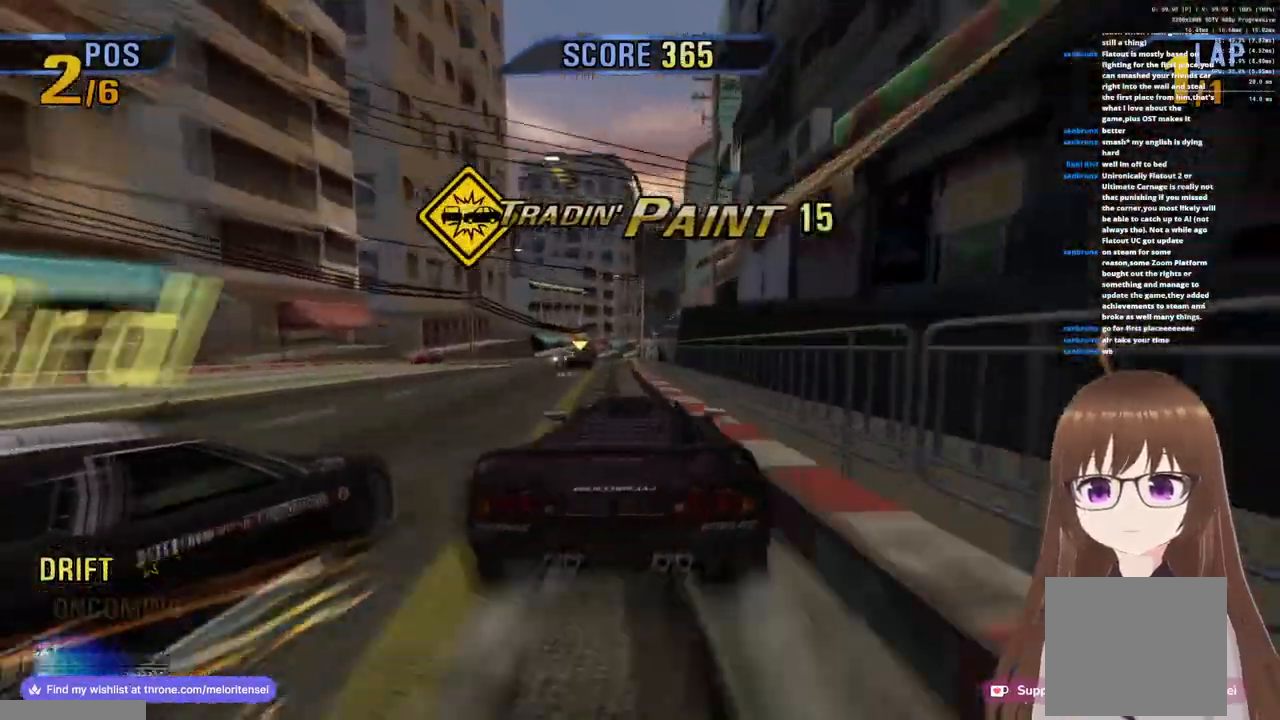
{"buttons": ["CROSS", "SQUARE"], "left_stick": "up-left", "right_stick": "center", "events": [[283, "left_stick", "up-left"], [483, "SQUARE", "down"]]}
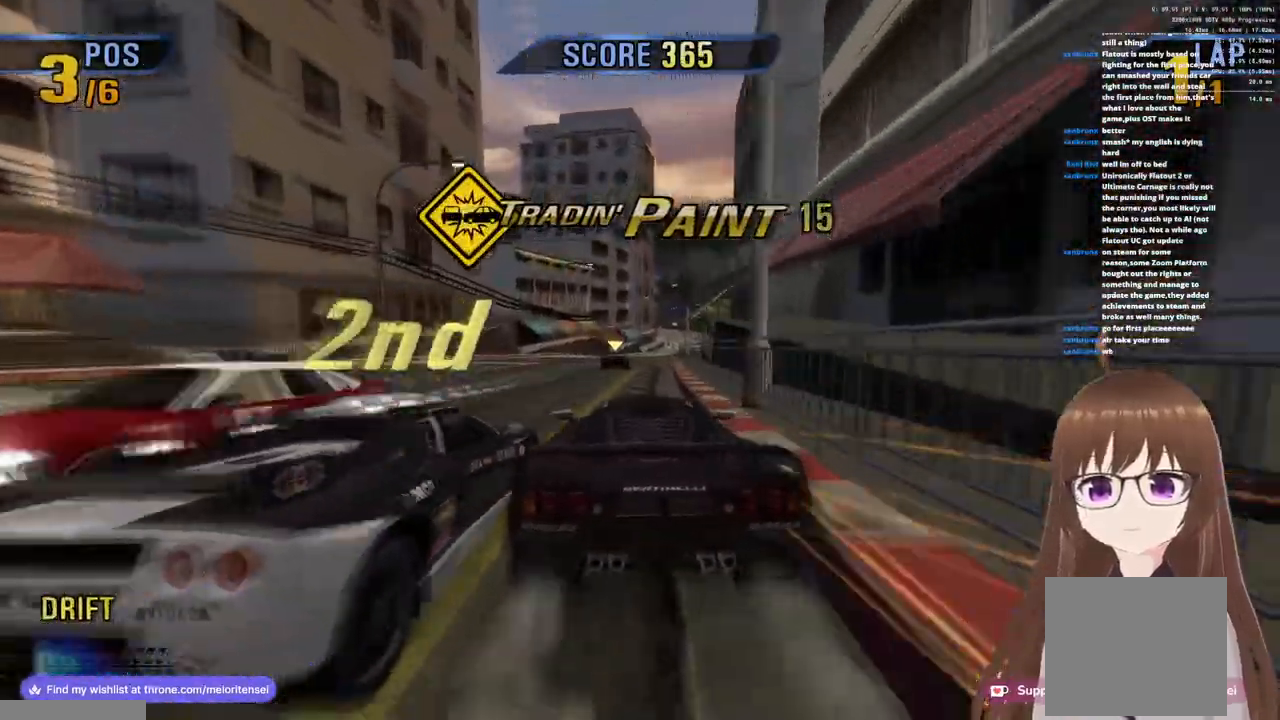
{"buttons": ["CROSS"], "left_stick": "right", "right_stick": "center", "events": [[150, "SQUARE", "up"], [250, "left_stick", "center"], [333, "left_stick", "up-right"], [450, "left_stick", "right"]]}
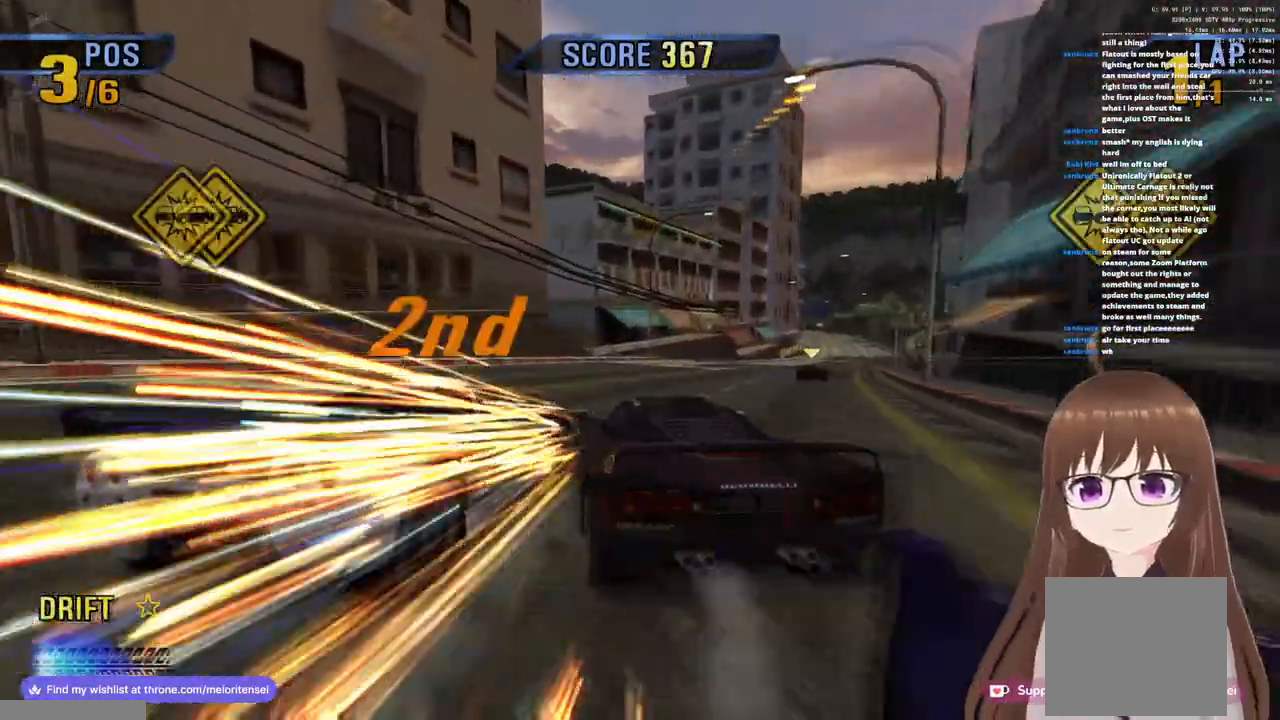
{"buttons": ["CROSS", "SQUARE", "R1"], "left_stick": "right", "right_stick": "center", "events": [[183, "CROSS", "up"], [183, "SQUARE", "down"], [433, "R1", "down"], [450, "CROSS", "down"]]}
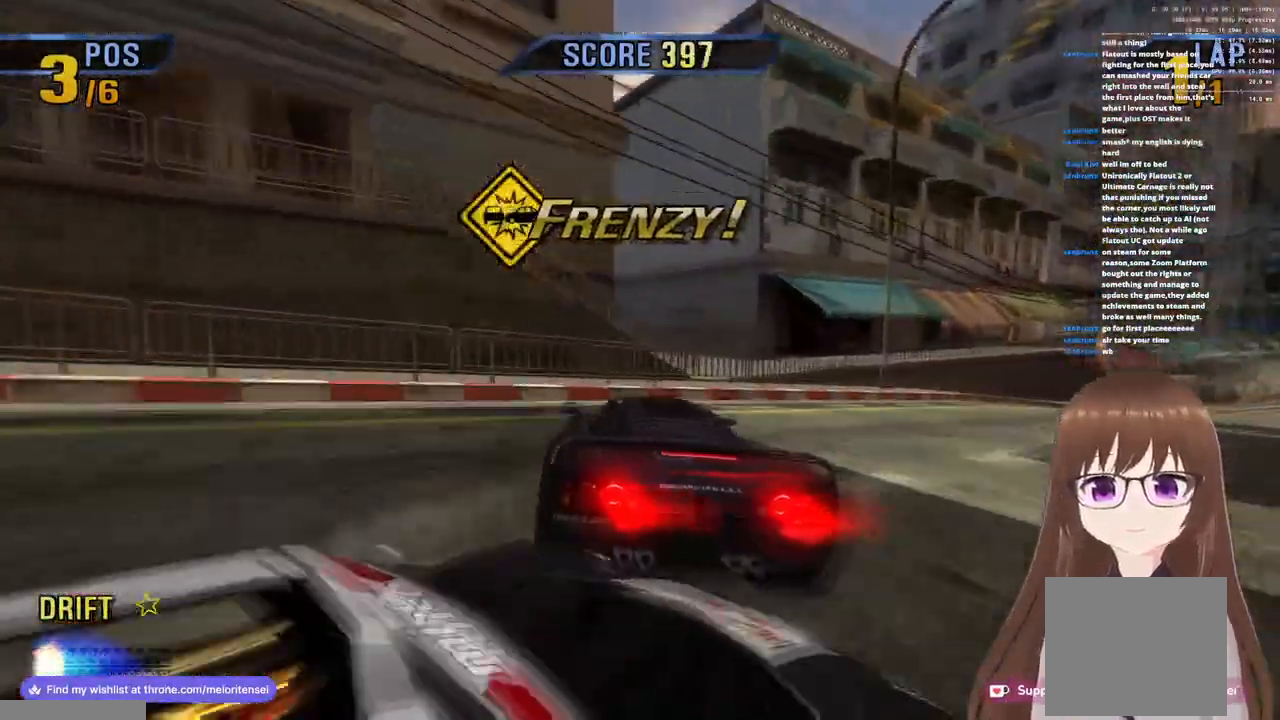
{"buttons": ["CROSS"], "left_stick": "right", "right_stick": "center", "events": [[483, "R1", "up"], [500, "SQUARE", "up"]]}
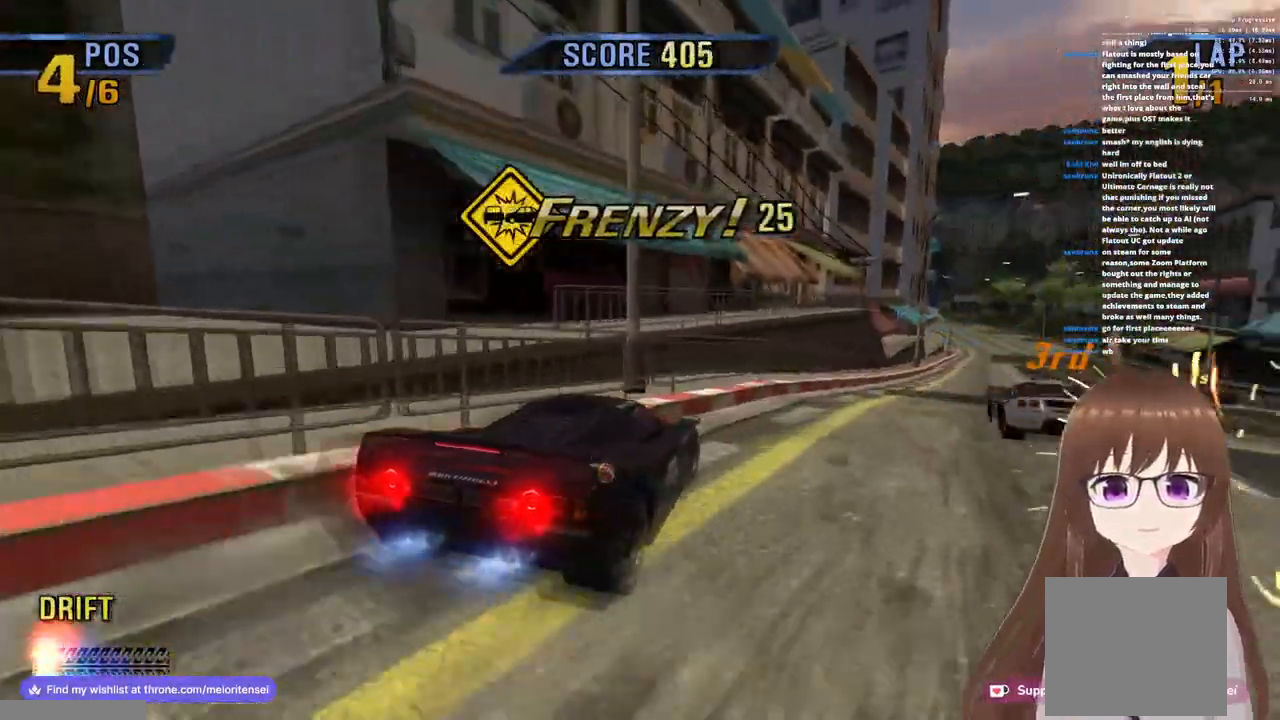
{"buttons": ["CROSS"], "left_stick": "right", "right_stick": "center", "events": [[100, "left_stick", "center"], [250, "R1", "down"], [450, "R1", "up"], [483, "left_stick", "right"]]}
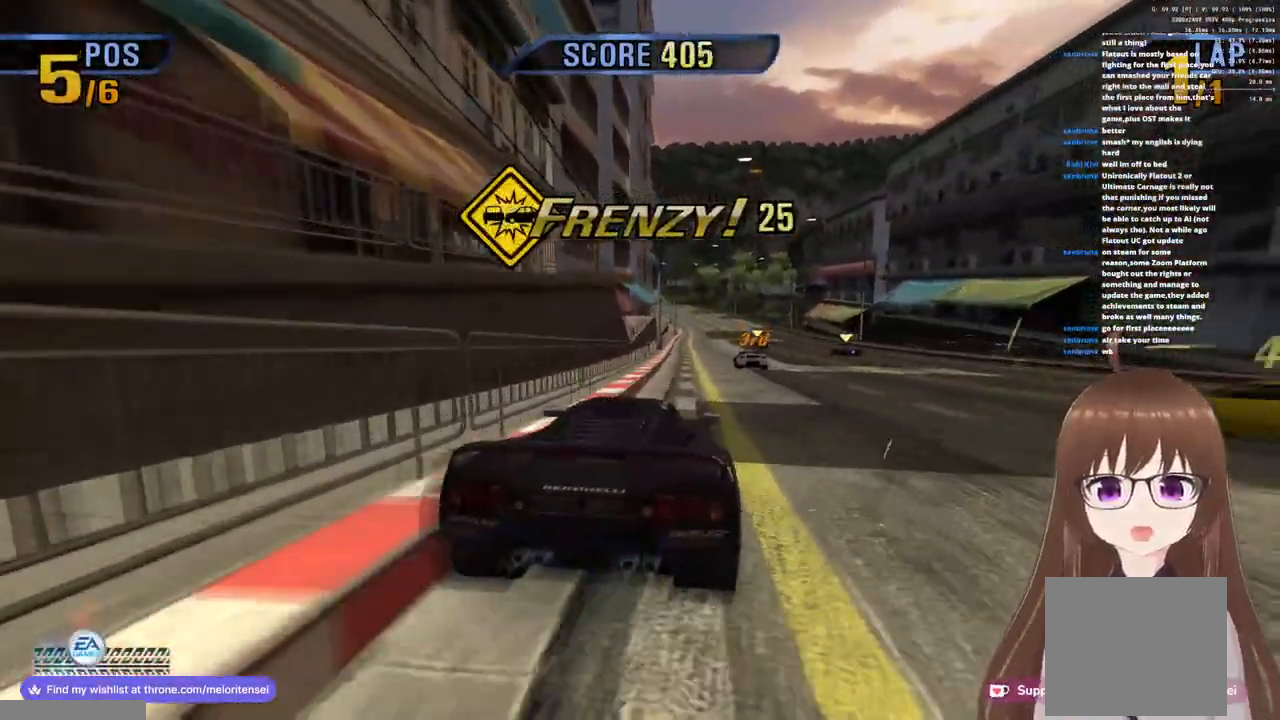
{"buttons": ["CROSS"], "left_stick": "center", "right_stick": "center", "events": [[150, "left_stick", "center"], [183, "R1", "down"], [450, "R1", "up"]]}
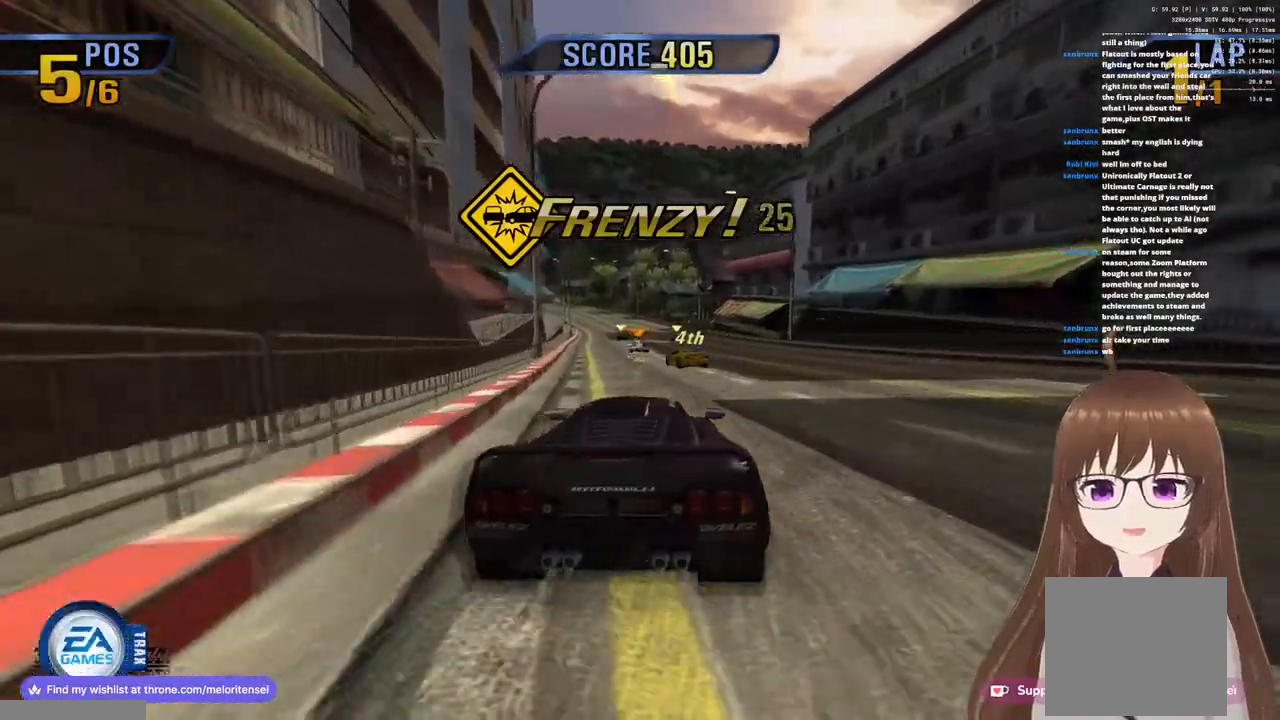
{"buttons": ["CROSS"], "left_stick": "up-right", "right_stick": "center", "events": [[17, "left_stick", "left"], [217, "left_stick", "center"], [300, "left_stick", "right"], [450, "left_stick", "up-right"]]}
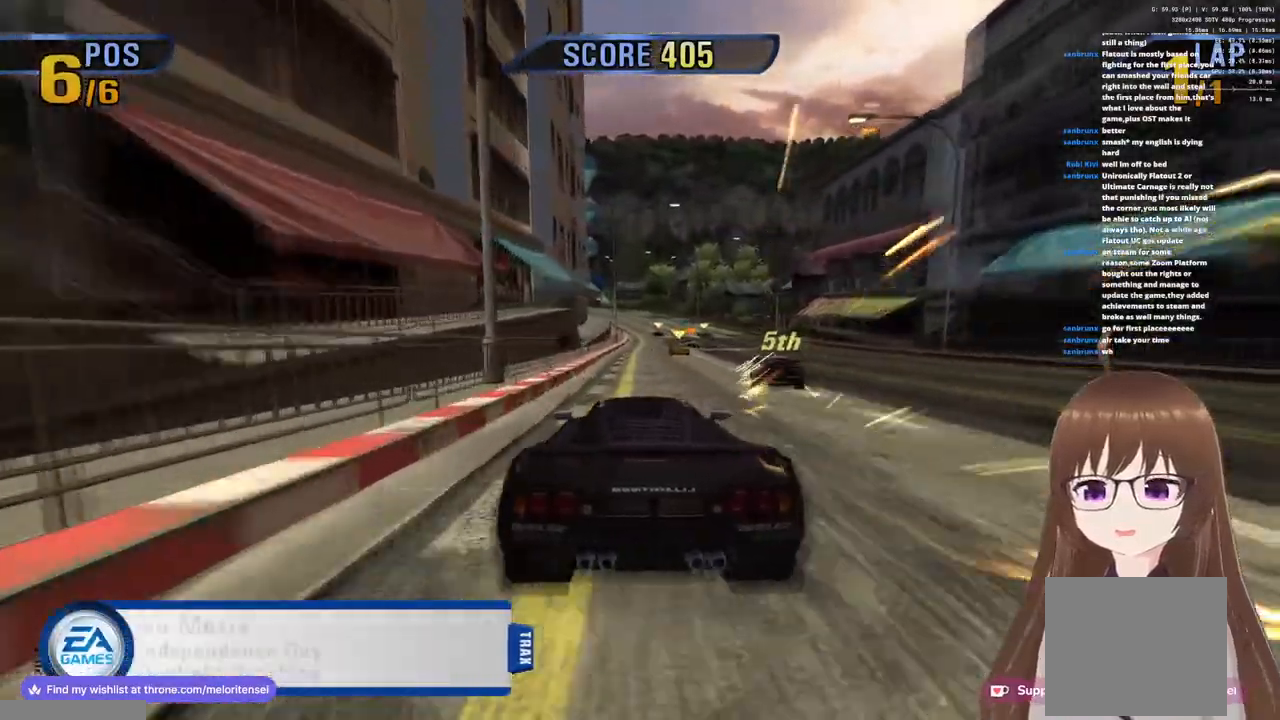
{"buttons": ["CROSS"], "left_stick": "center", "right_stick": "center", "events": [[17, "left_stick", "center"], [133, "left_stick", "left"], [250, "R1", "down"], [267, "left_stick", "center"], [467, "R1", "up"]]}
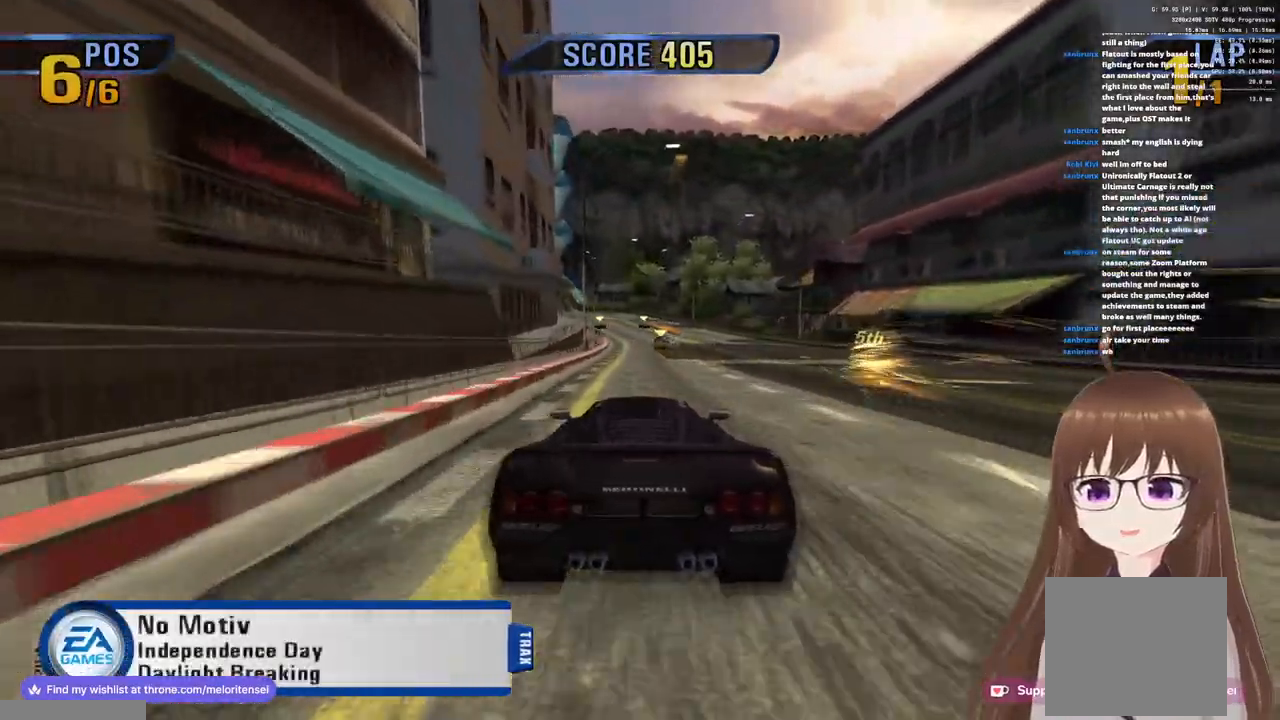
{"buttons": ["CROSS", "R1"], "left_stick": "left", "right_stick": "center", "events": [[83, "left_stick", "right"], [233, "left_stick", "center"], [383, "R1", "down"], [417, "left_stick", "left"]]}
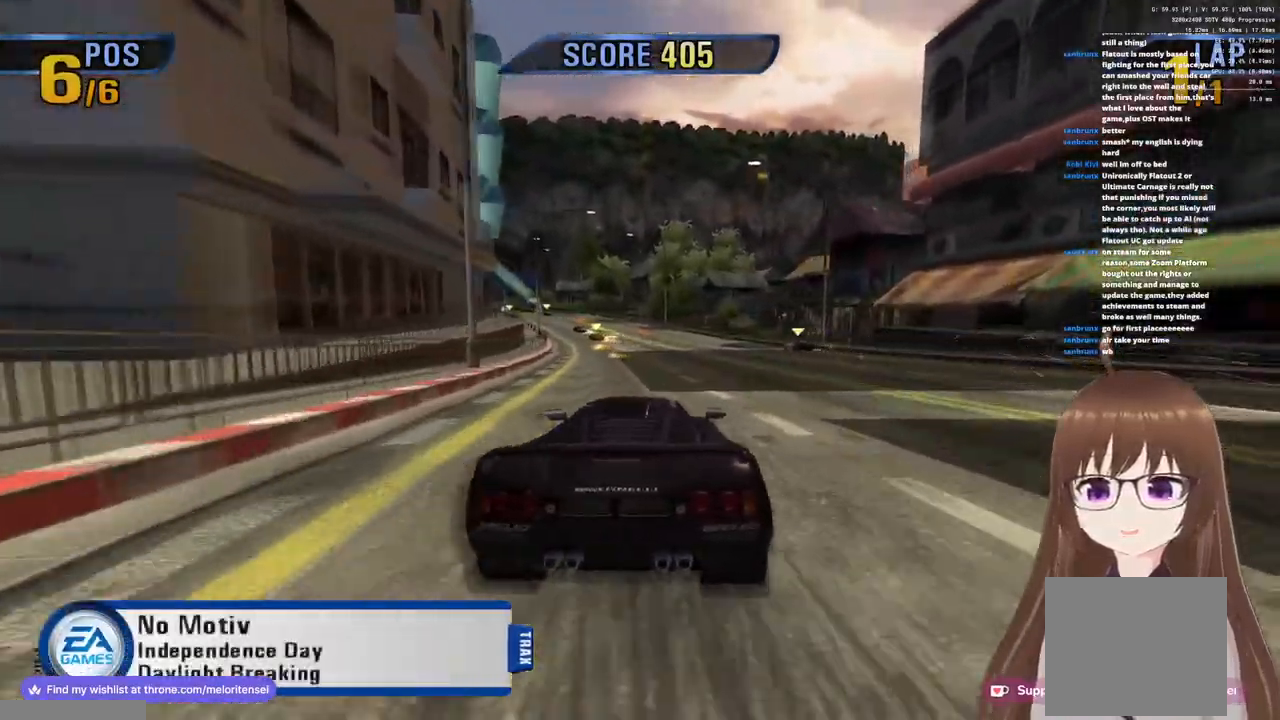
{"buttons": ["CROSS", "R1"], "left_stick": "center", "right_stick": "center", "events": [[83, "left_stick", "center"], [117, "R1", "up"], [383, "R1", "down"]]}
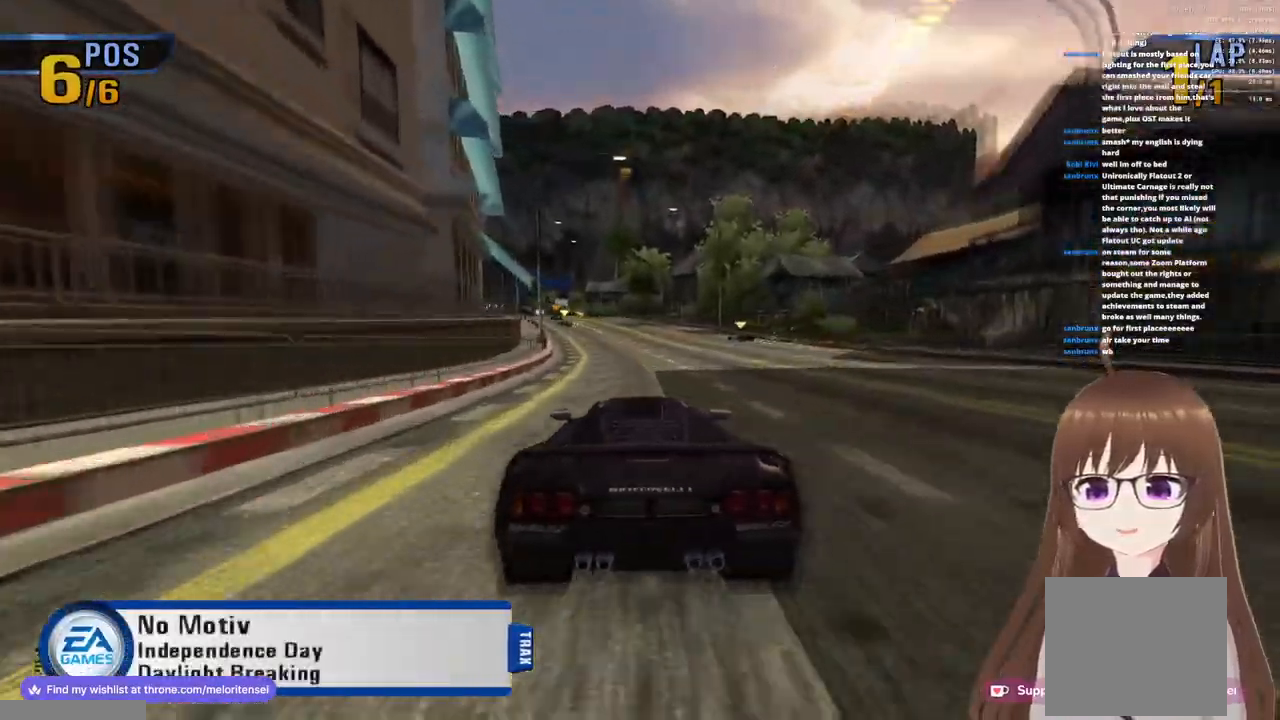
{"buttons": ["CROSS"], "left_stick": "left", "right_stick": "center", "events": [[150, "left_stick", "left"], [167, "R1", "up"]]}
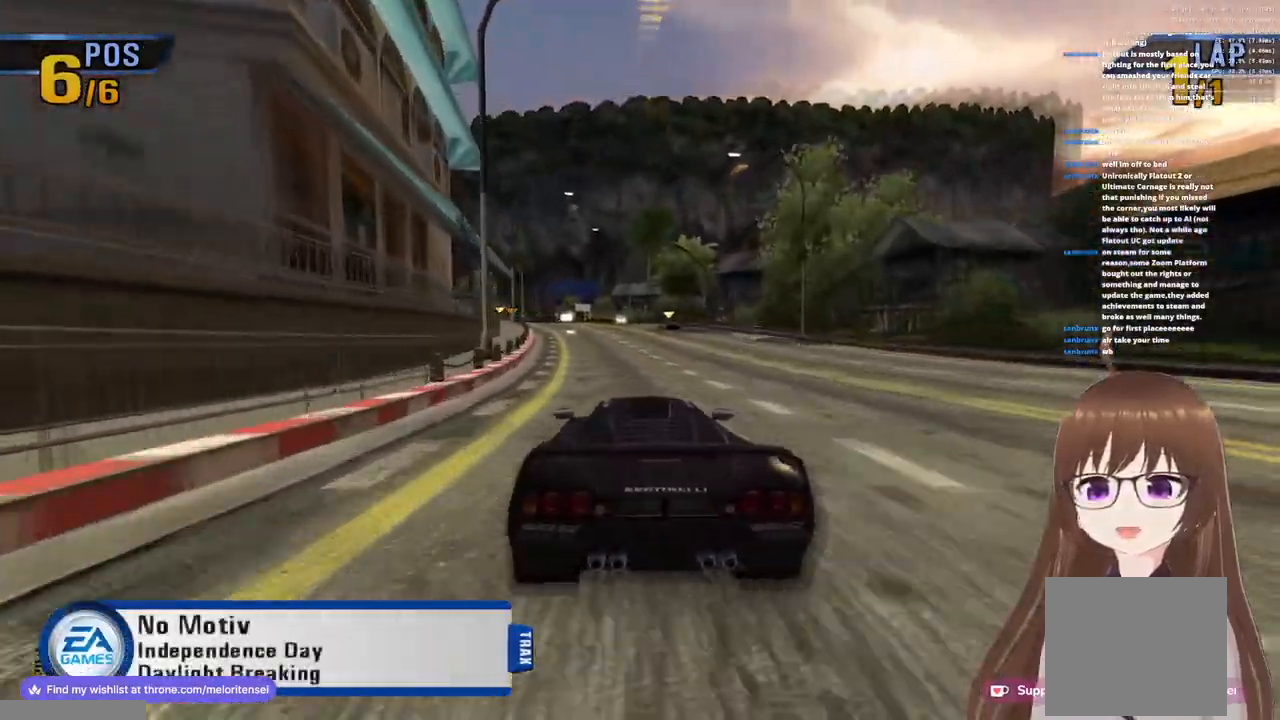
{"buttons": ["CROSS"], "left_stick": "center", "right_stick": "center", "events": [[417, "left_stick", "center"]]}
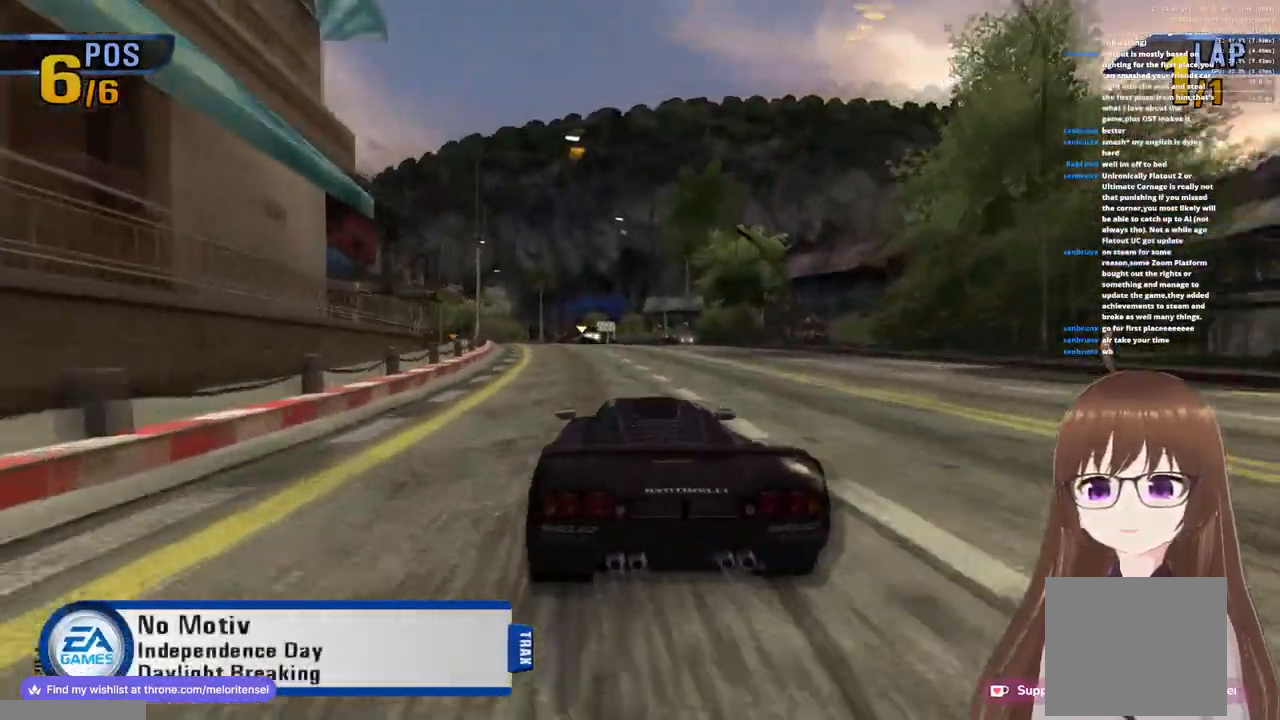
{"buttons": ["CROSS"], "left_stick": "center", "right_stick": "center", "events": [[233, "left_stick", "left"], [467, "left_stick", "center"]]}
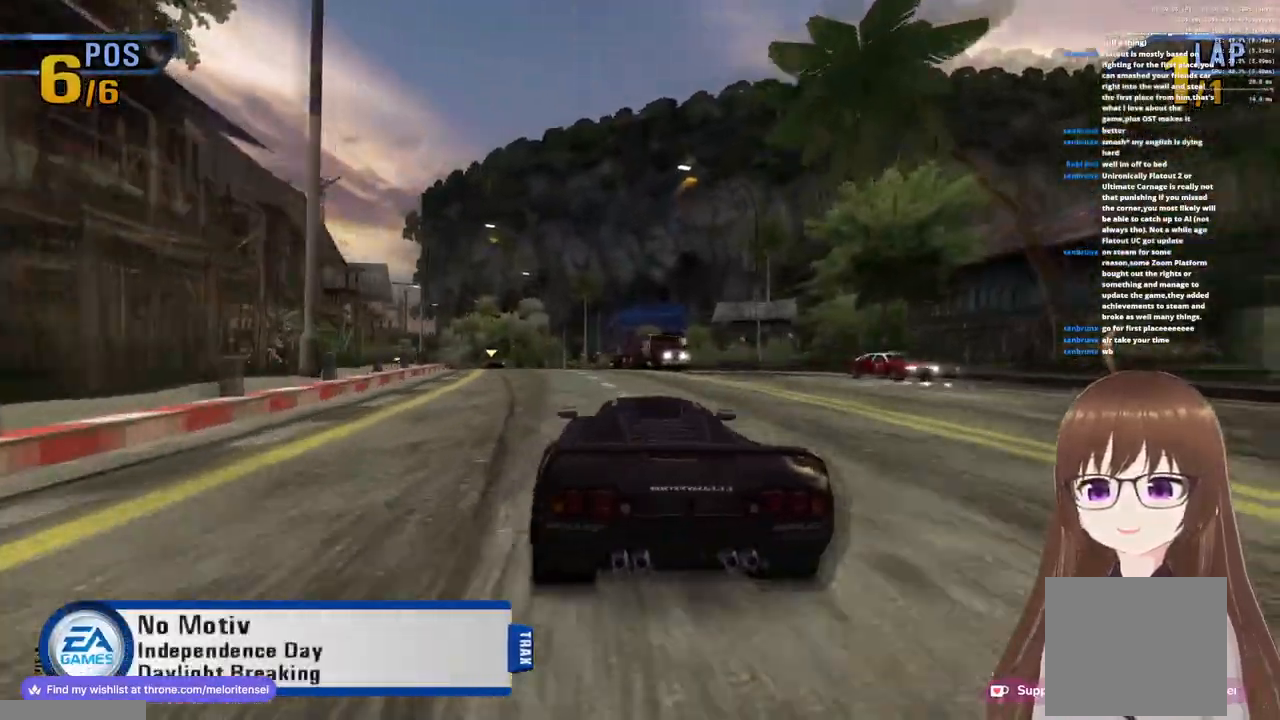
{"buttons": ["CROSS"], "left_stick": "left", "right_stick": "center", "events": [[400, "left_stick", "left"]]}
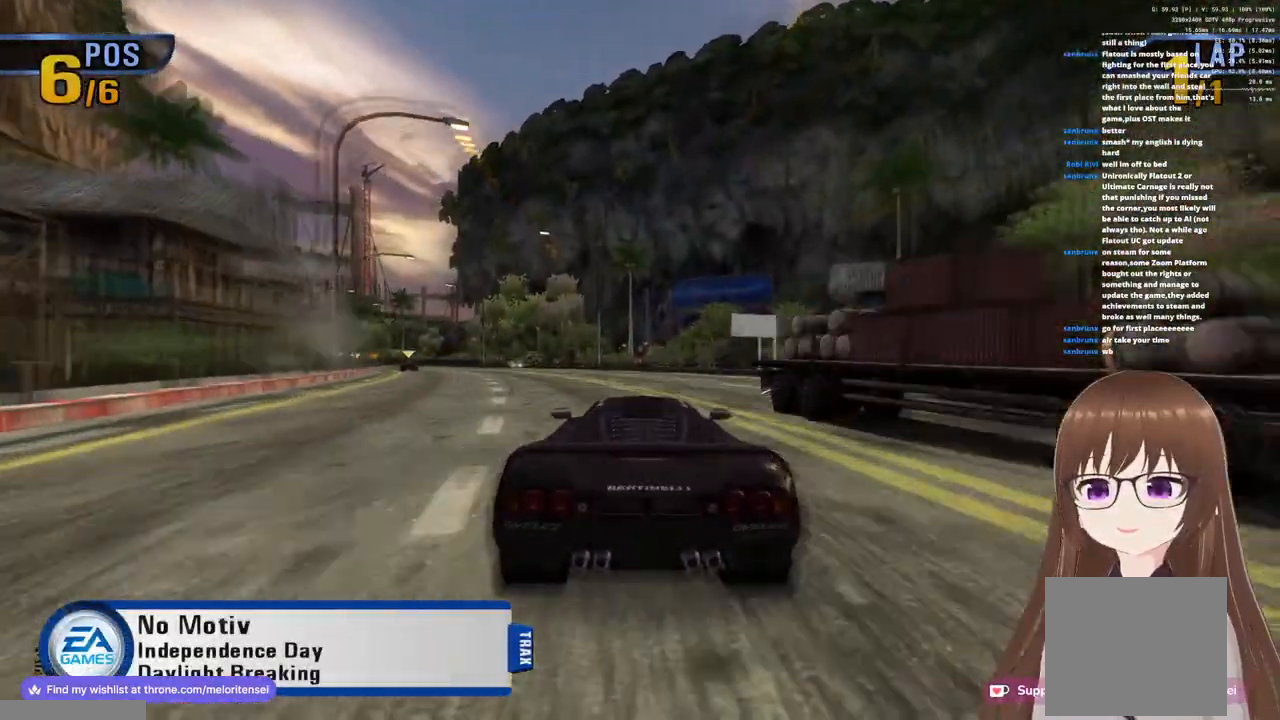
{"buttons": ["CROSS"], "left_stick": "center", "right_stick": "center", "events": [[483, "left_stick", "center"]]}
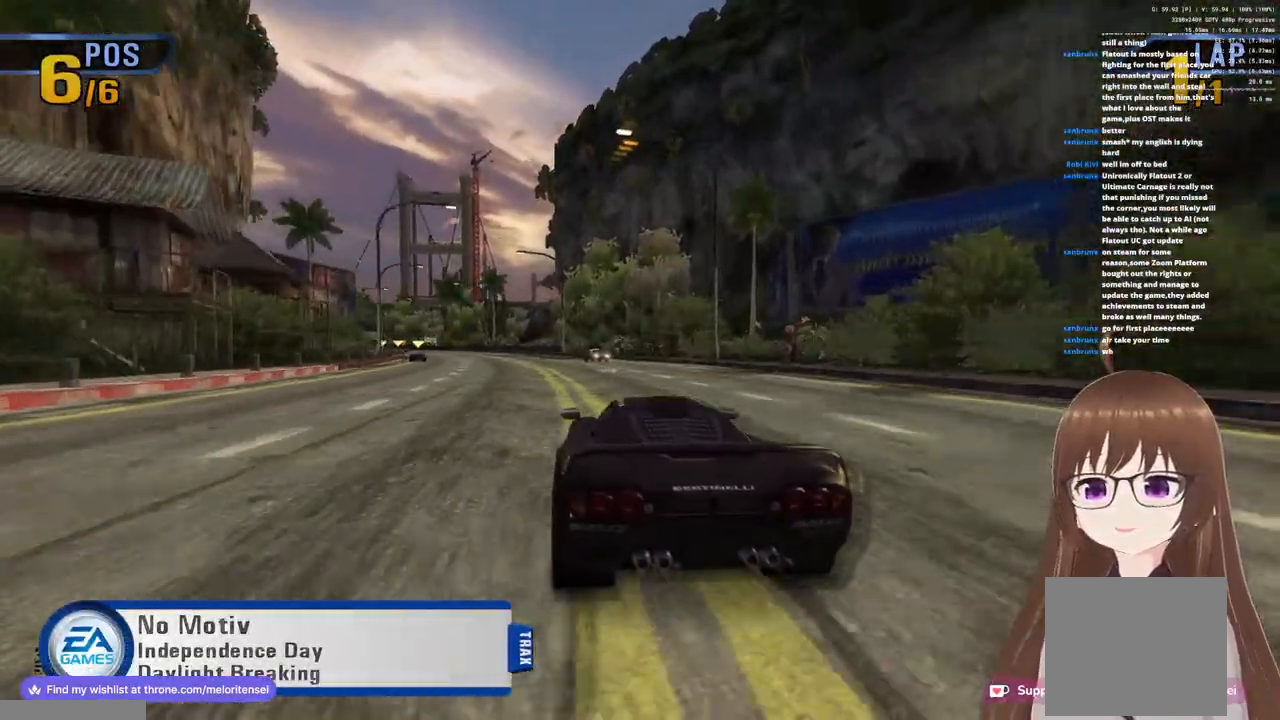
{"buttons": ["CROSS"], "left_stick": "left", "right_stick": "center", "events": [[483, "left_stick", "left"]]}
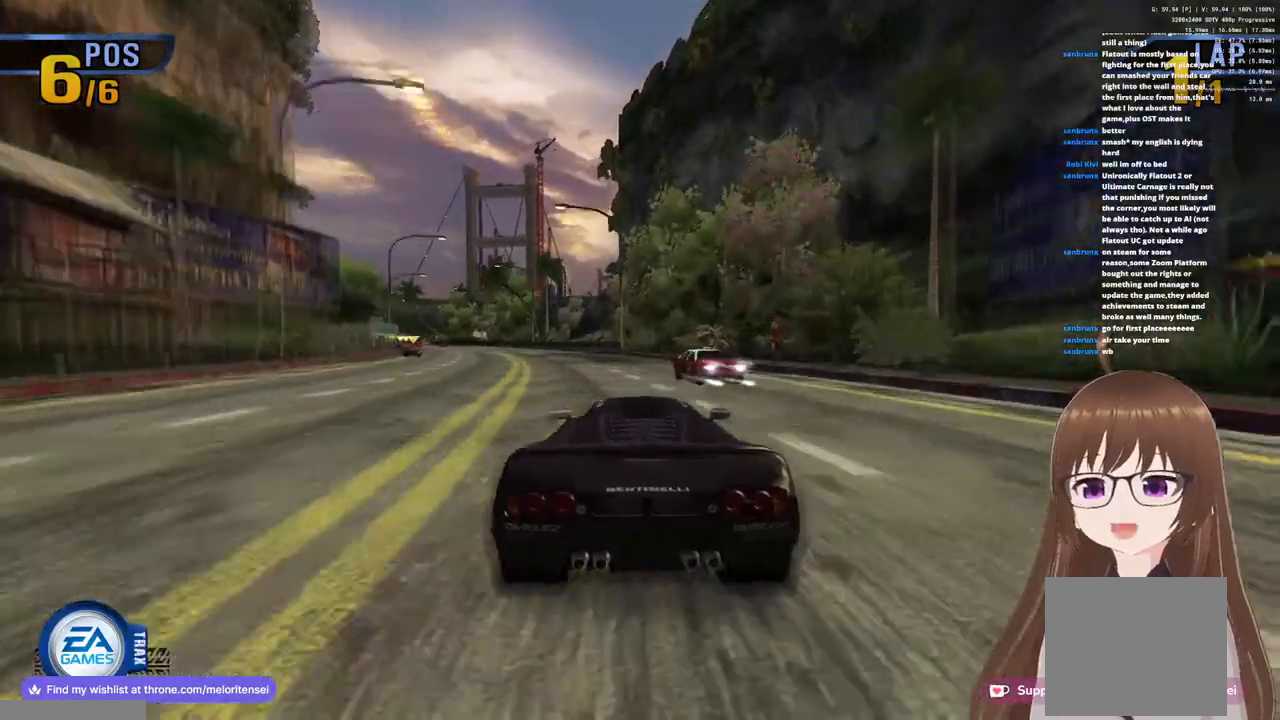
{"buttons": ["CROSS", "R1"], "left_stick": "center", "right_stick": "center", "events": [[283, "R1", "down"], [450, "left_stick", "center"]]}
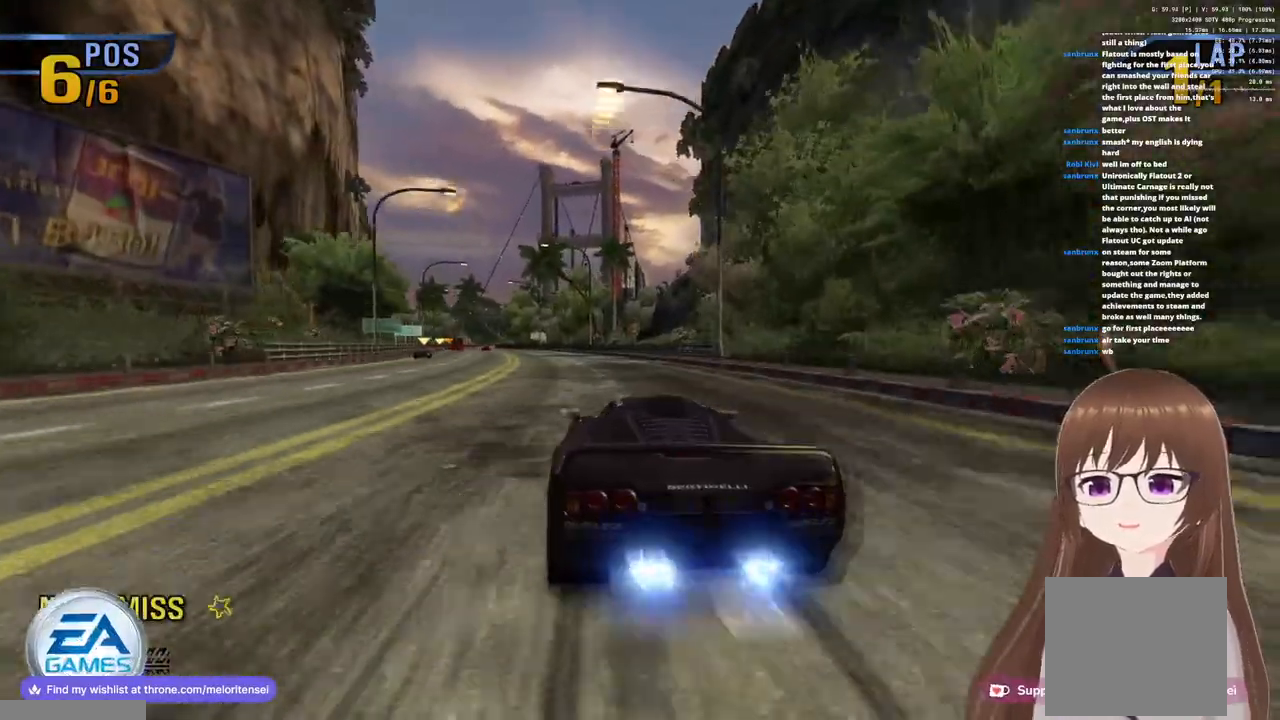
{"buttons": ["CROSS", "R1"], "left_stick": "center", "right_stick": "center", "events": [[167, "left_stick", "left"], [317, "left_stick", "center"]]}
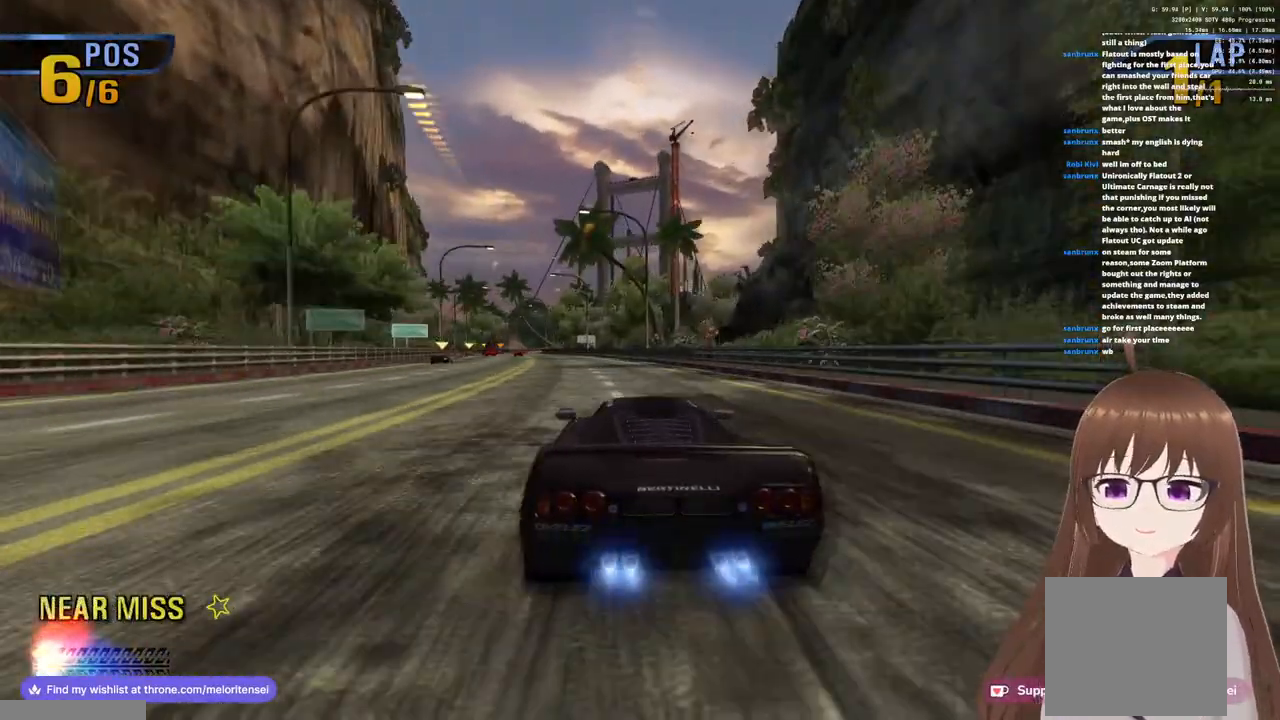
{"buttons": ["CROSS", "R1"], "left_stick": "center", "right_stick": "center", "events": [[17, "R1", "up"], [33, "left_stick", "left"], [183, "R1", "down"], [233, "left_stick", "center"]]}
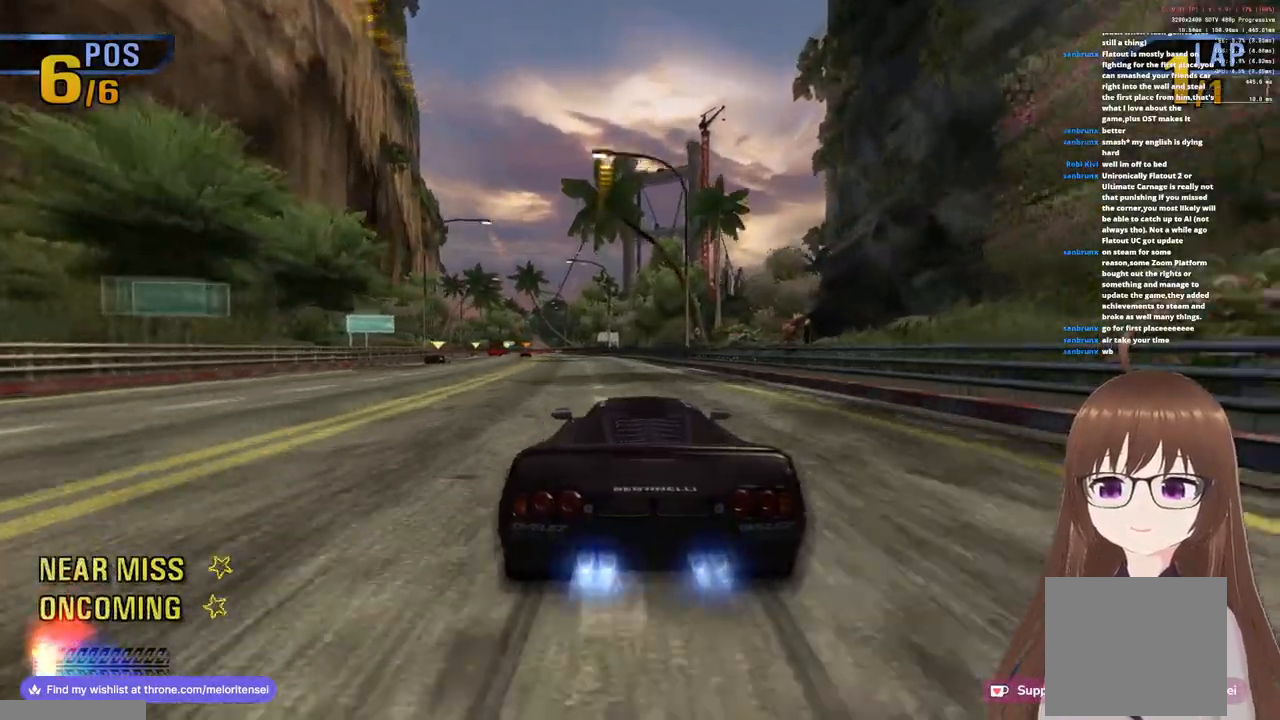
{"buttons": ["CROSS", "R1"], "left_stick": "left", "right_stick": "center", "events": [[33, "left_stick", "left"], [267, "left_stick", "center"], [333, "R1", "up"], [433, "left_stick", "left"], [467, "R1", "down"]]}
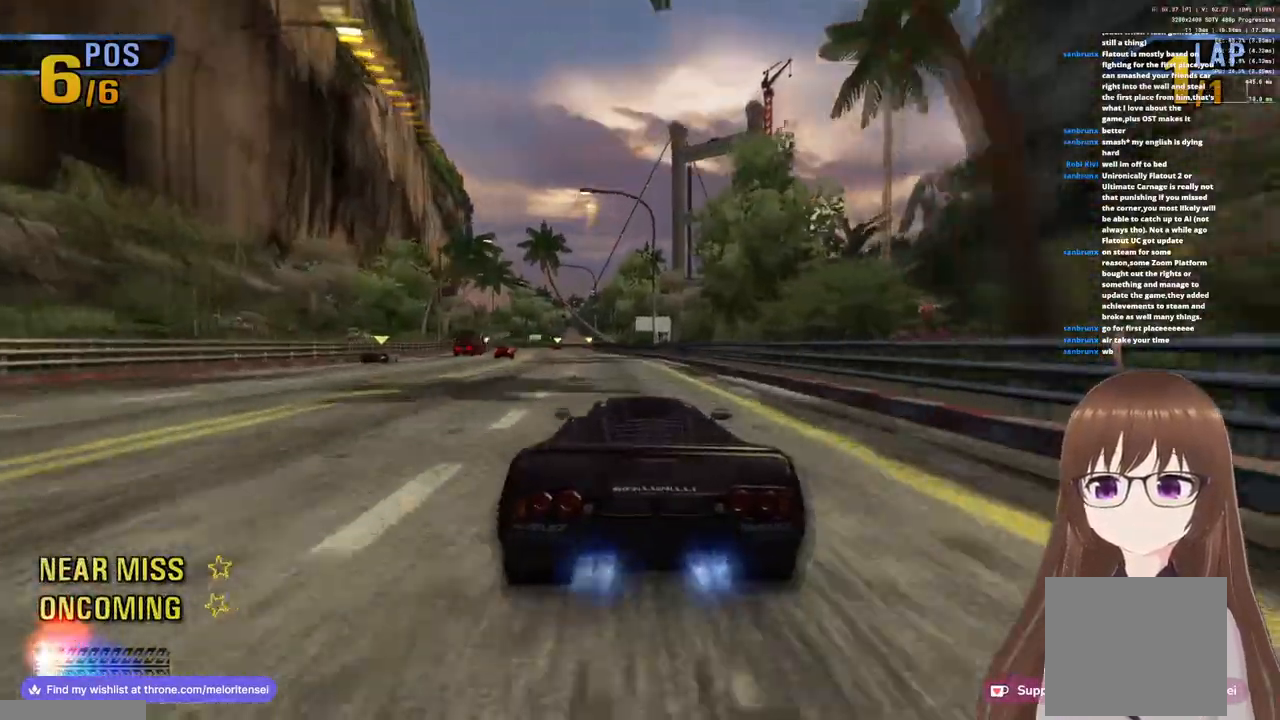
{"buttons": ["CROSS", "R1"], "left_stick": "left", "right_stick": "center", "events": [[217, "left_stick", "center"], [283, "R1", "up"], [400, "left_stick", "left"], [433, "R1", "down"]]}